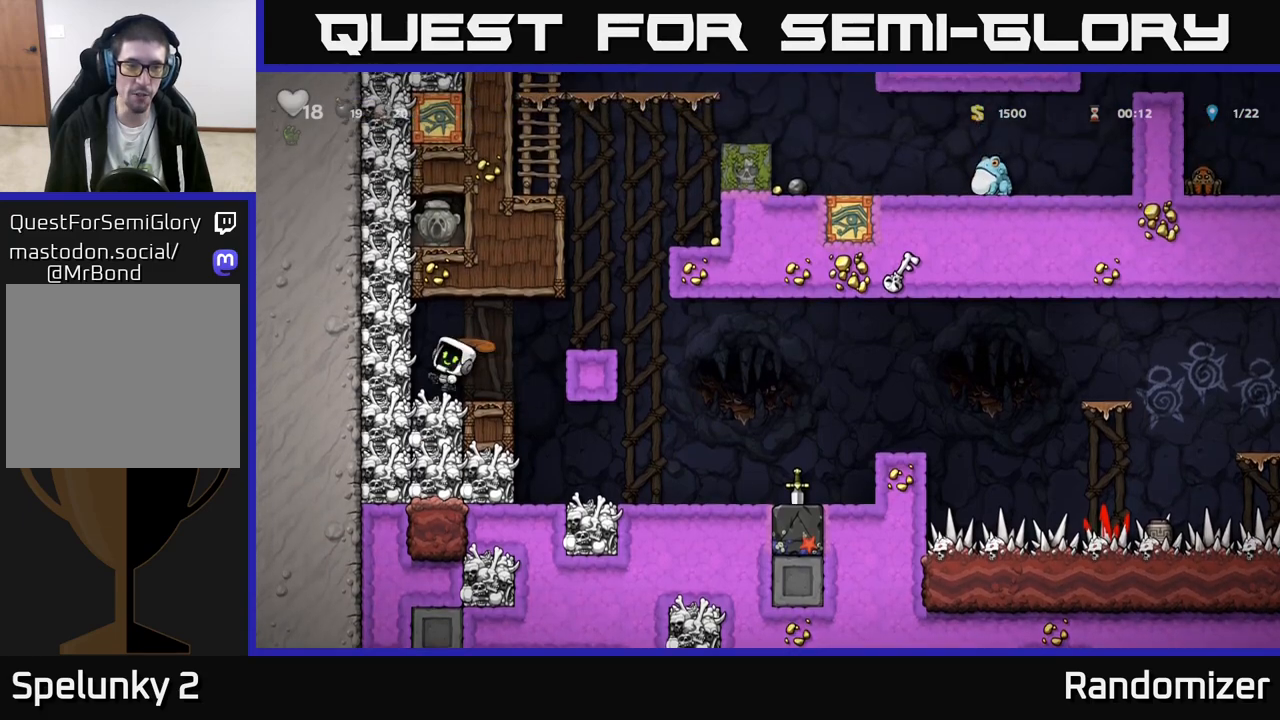
Gameplay with a controller (Xbox layout); each line is a JSON object with the inputs held at the frame after it. "events" lists button and stick changes between this image and that frame as [ms after this image, input, new state], when the widget could be followed in between. Not read: right_stick.
{"buttons": [], "left_stick": "right", "events": [[217, "left_stick", "center"], [233, "A", "down"], [333, "left_stick", "right"], [467, "A", "up"]]}
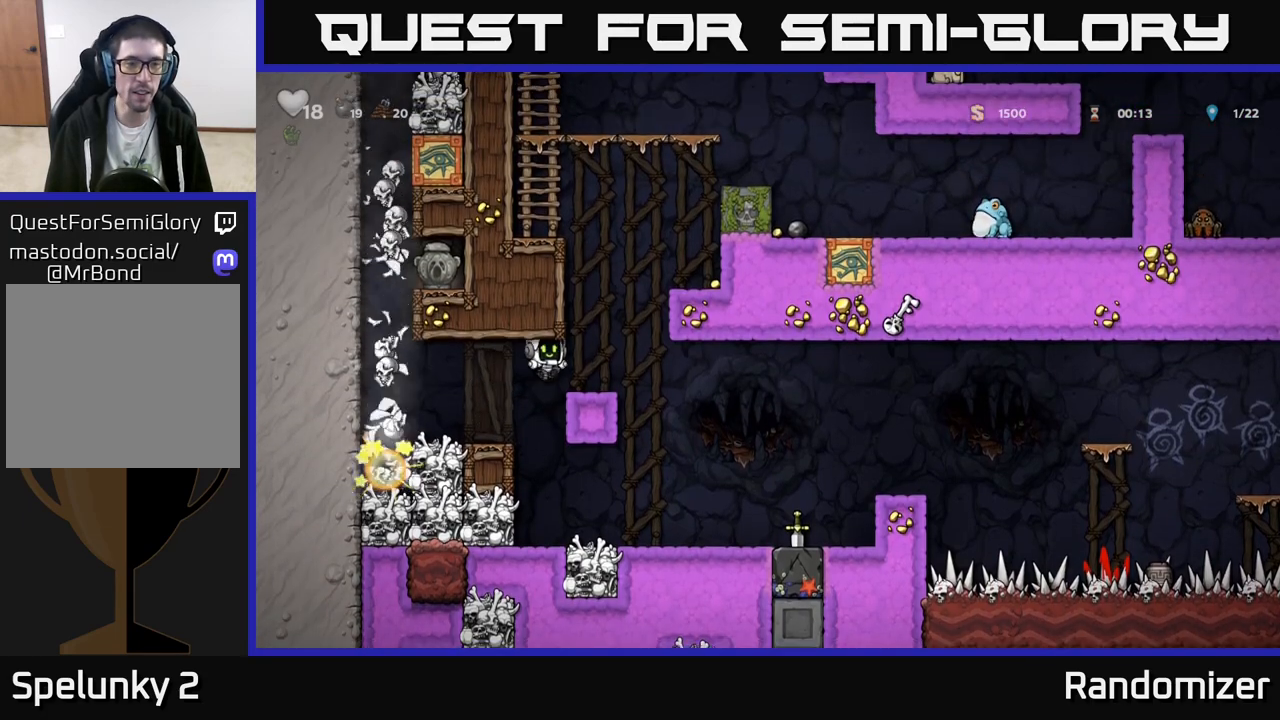
{"buttons": [], "left_stick": "center", "events": [[83, "left_stick", "center"]]}
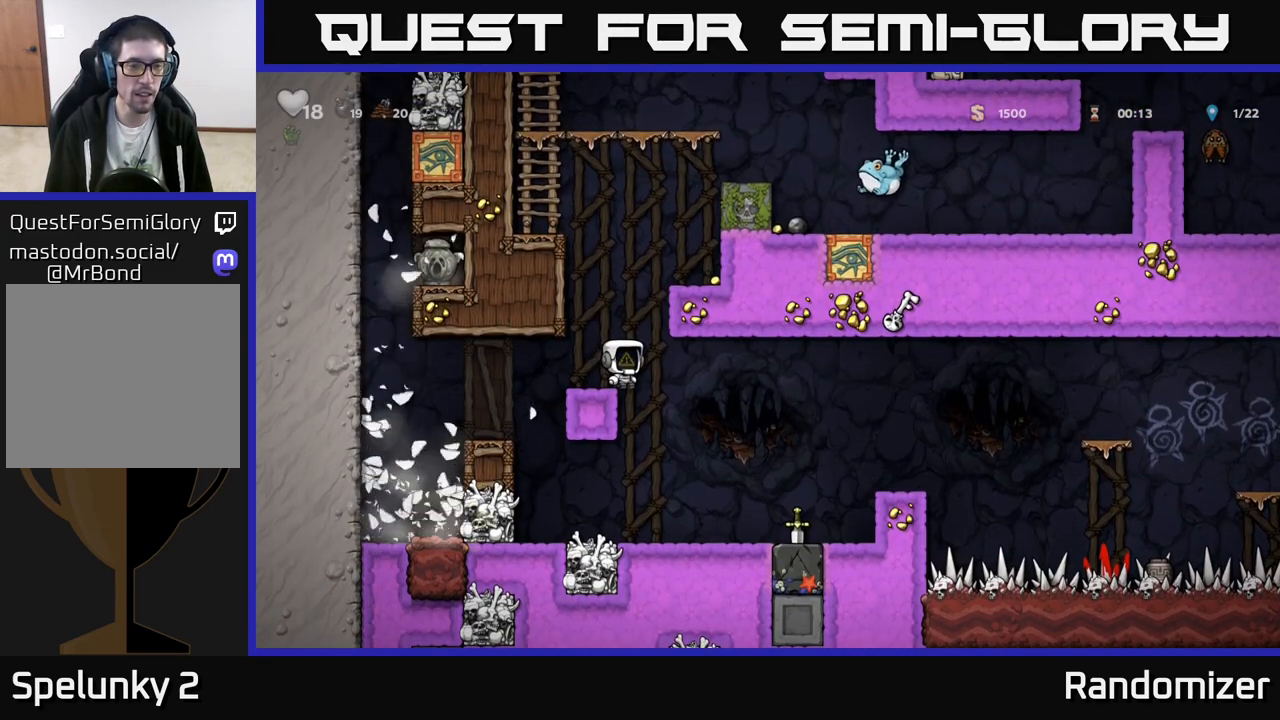
{"buttons": [], "left_stick": "center", "events": [[67, "left_stick", "left"], [467, "left_stick", "center"]]}
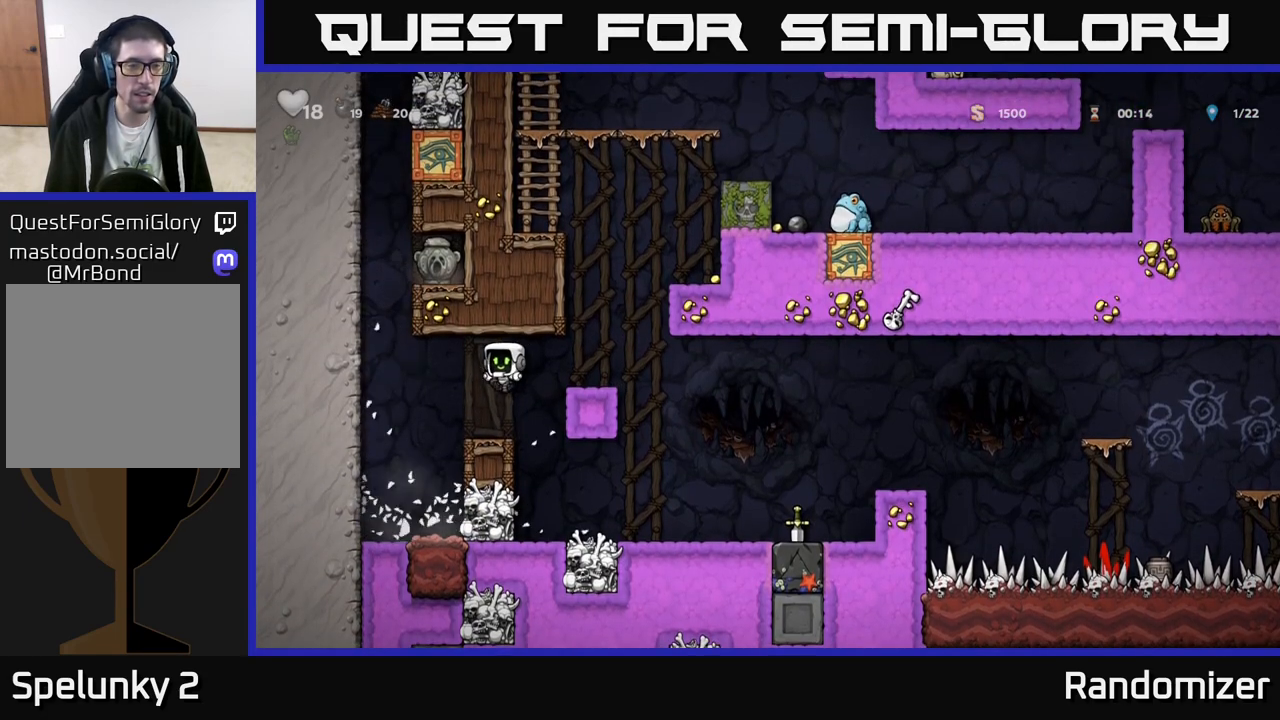
{"buttons": [], "left_stick": "left", "events": [[167, "left_stick", "right"], [367, "left_stick", "left"], [400, "X", "down"], [467, "X", "up"]]}
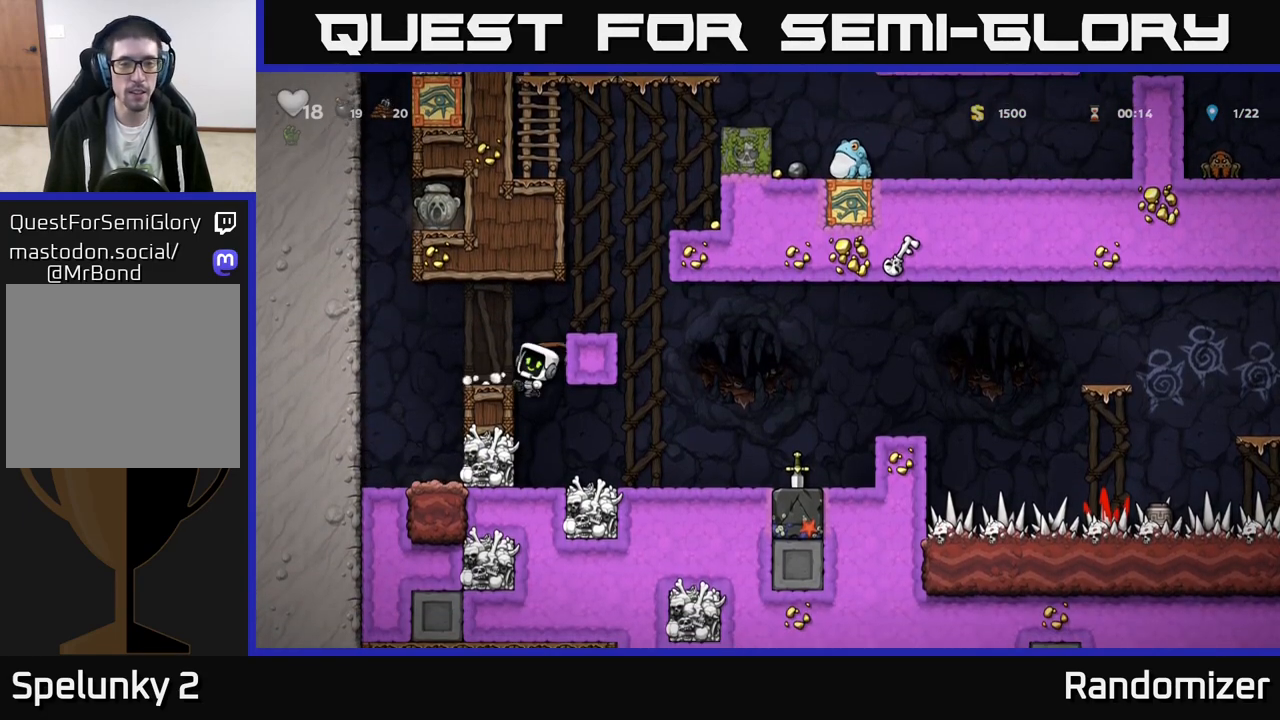
{"buttons": [], "left_stick": "left", "events": [[17, "left_stick", "center"], [417, "left_stick", "left"]]}
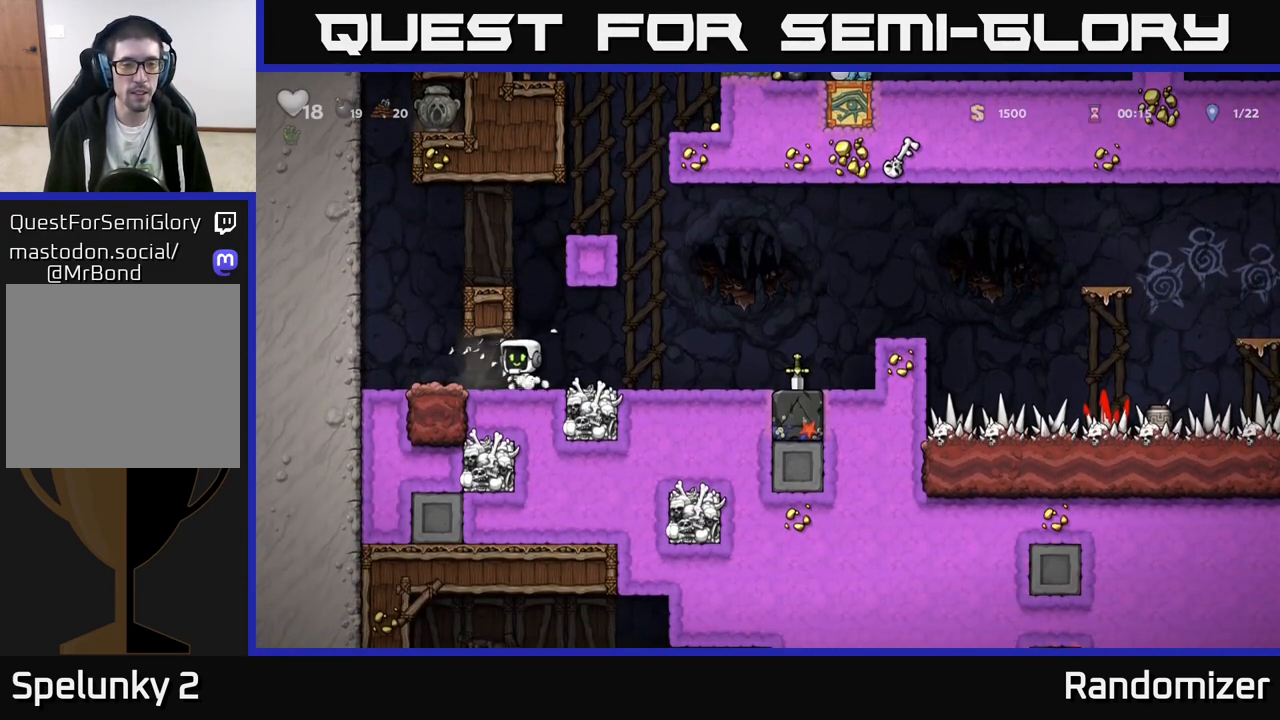
{"buttons": [], "left_stick": "center", "events": [[50, "left_stick", "down"], [67, "X", "down"], [117, "X", "up"], [167, "left_stick", "right"], [367, "X", "down"], [383, "left_stick", "down"], [433, "X", "up"], [483, "left_stick", "center"]]}
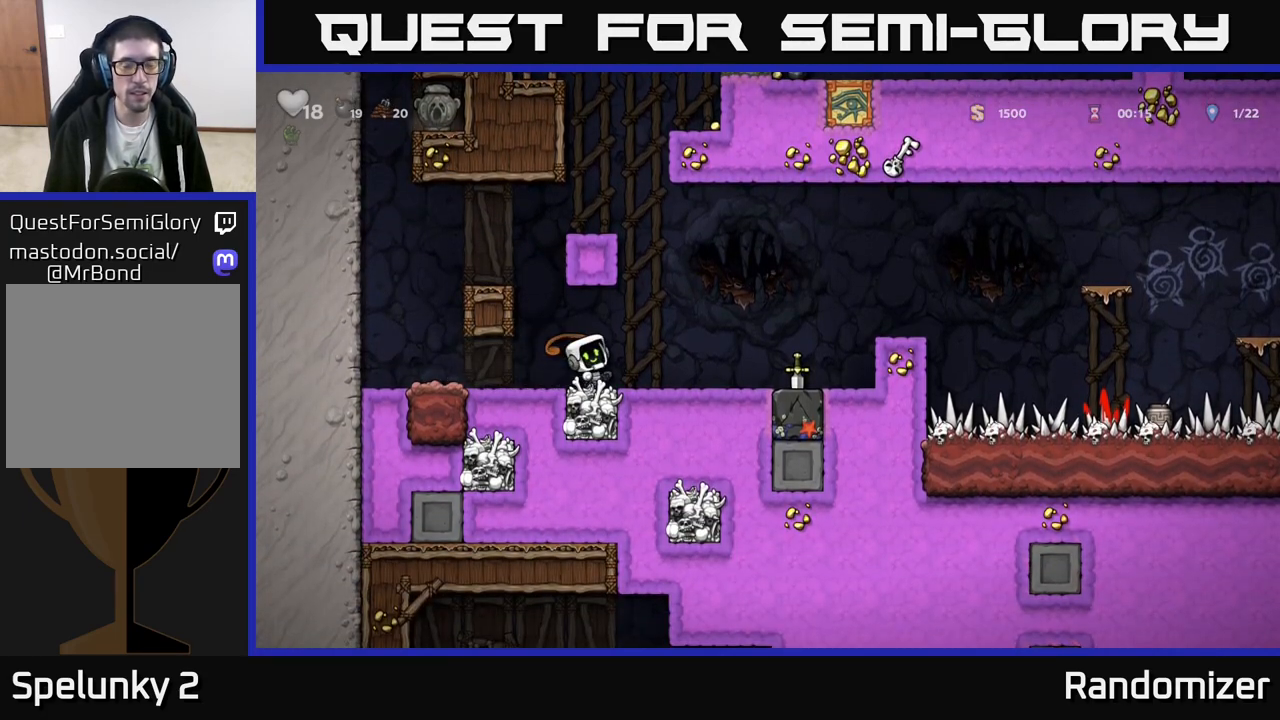
{"buttons": ["A"], "left_stick": "right", "events": [[67, "left_stick", "right"], [450, "A", "down"]]}
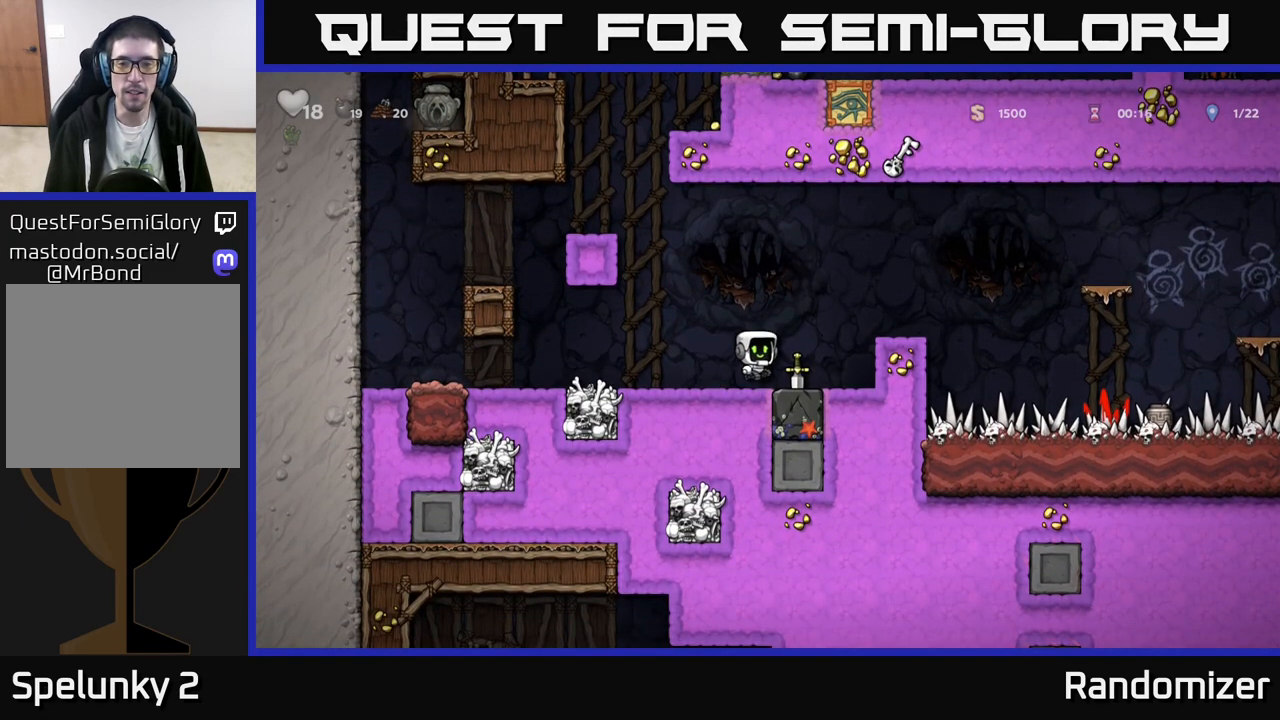
{"buttons": ["A"], "left_stick": "right", "events": [[150, "A", "up"], [267, "left_stick", "center"], [400, "left_stick", "right"], [483, "A", "down"]]}
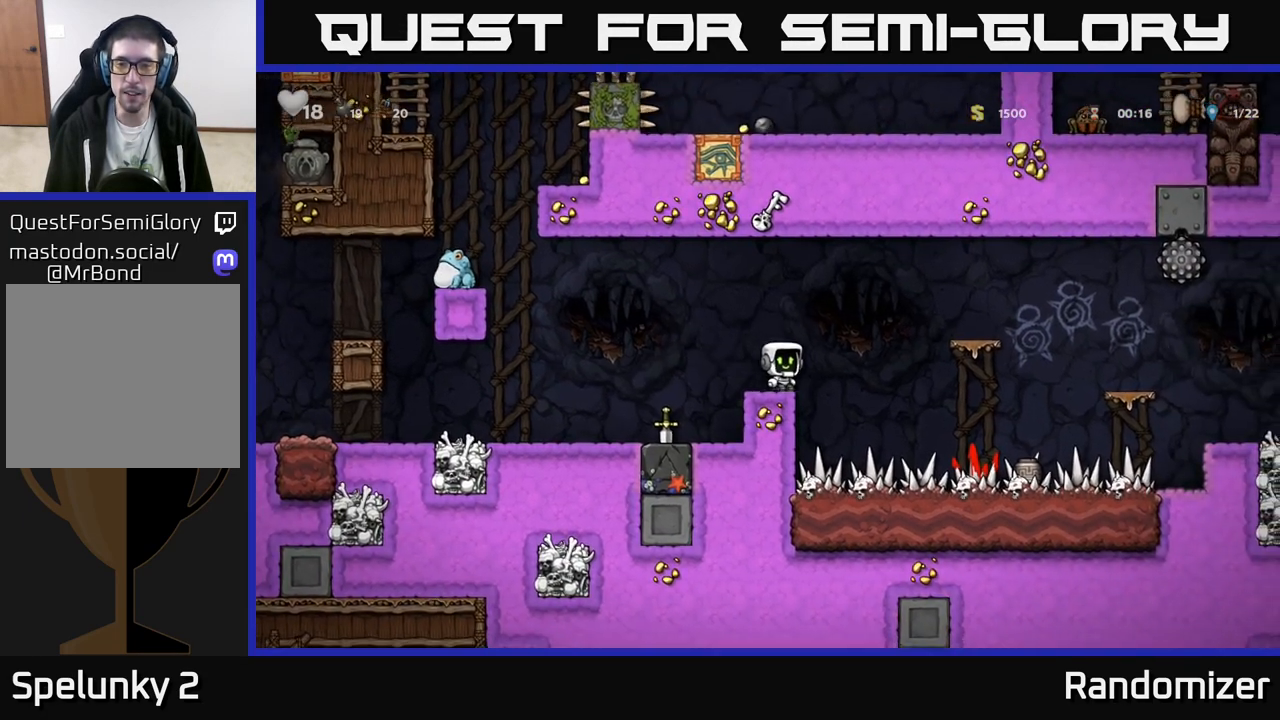
{"buttons": [], "left_stick": "center", "events": [[300, "A", "up"], [367, "left_stick", "center"]]}
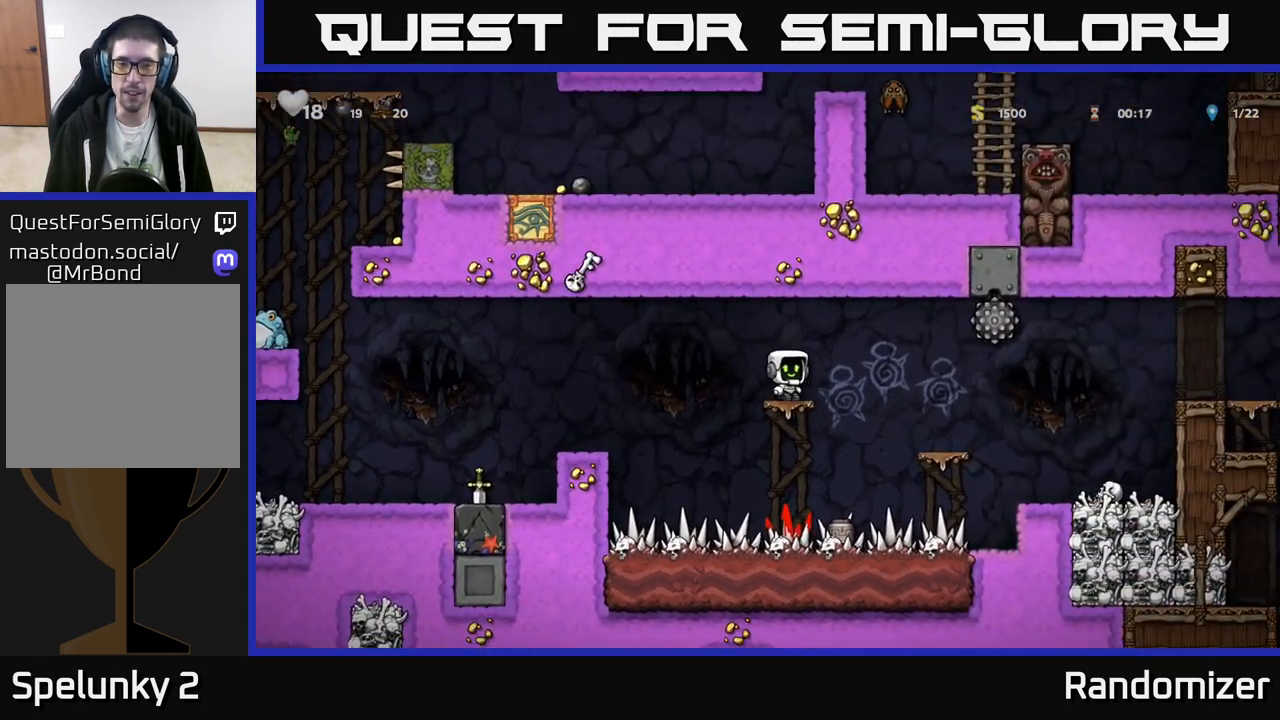
{"buttons": [], "left_stick": "right", "events": [[67, "left_stick", "right"], [83, "A", "down"], [217, "A", "up"], [317, "left_stick", "center"], [433, "left_stick", "right"]]}
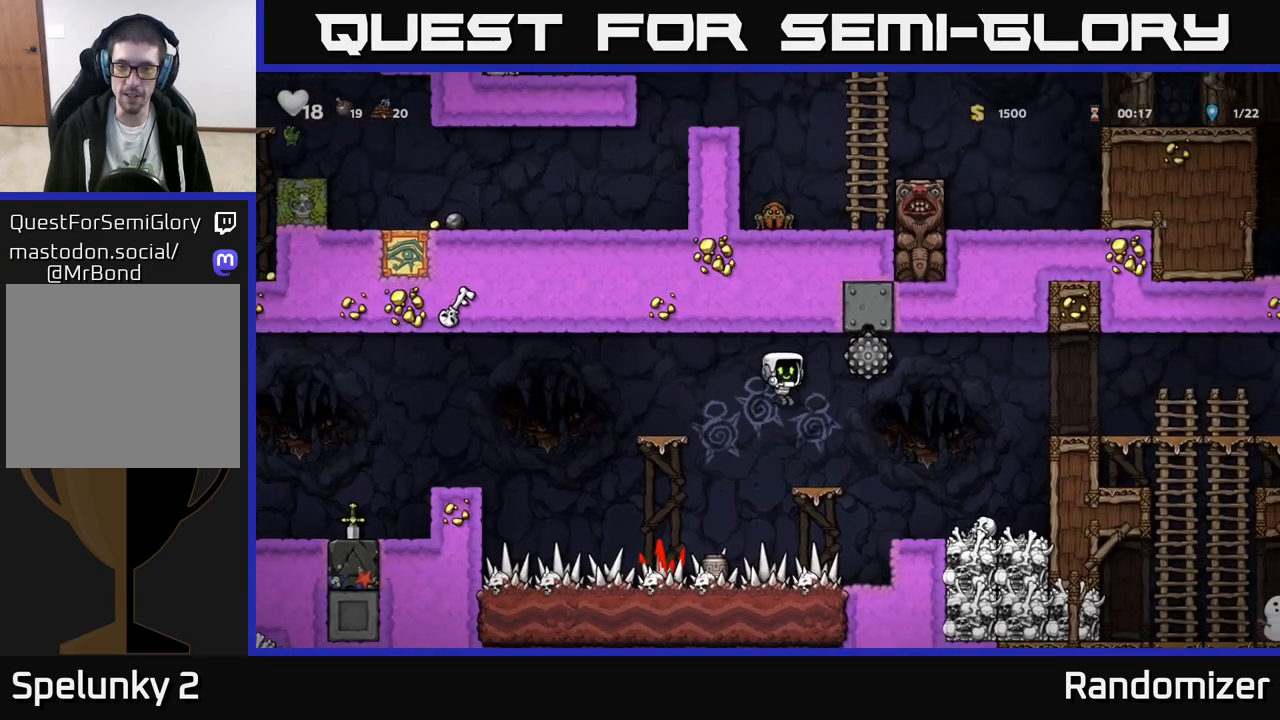
{"buttons": [], "left_stick": "right", "events": [[167, "A", "down"], [500, "A", "up"]]}
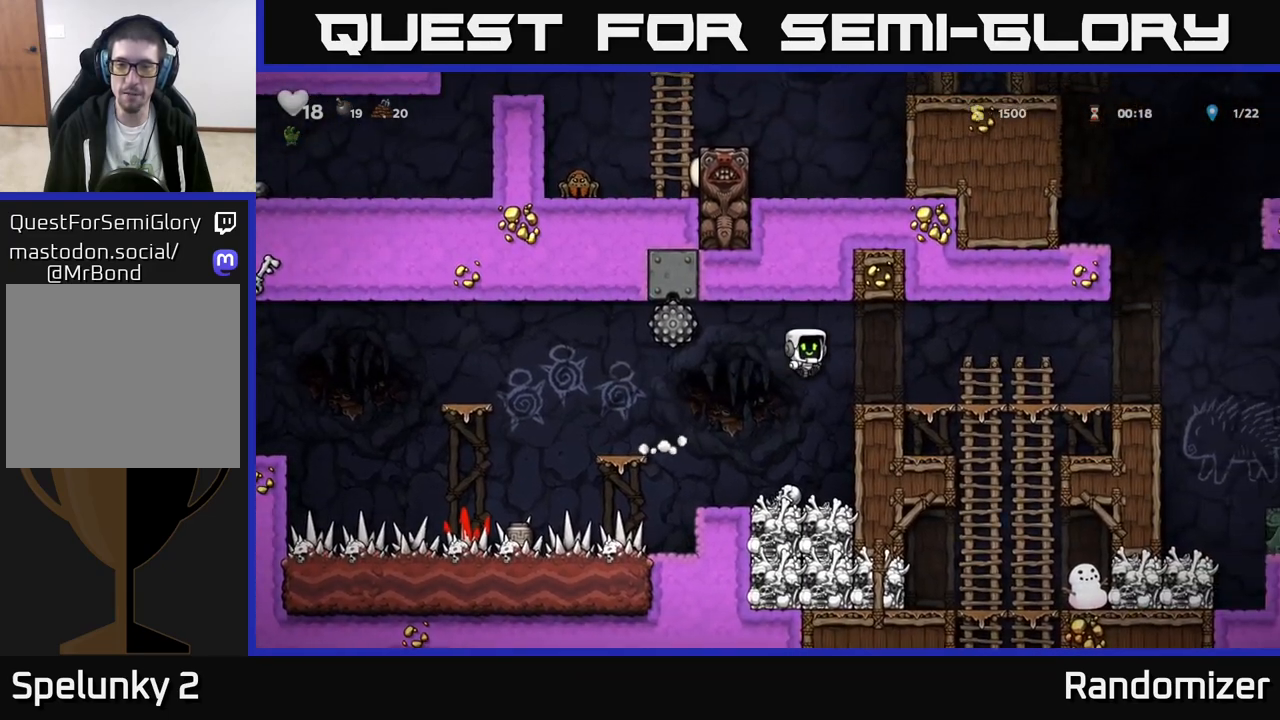
{"buttons": [], "left_stick": "center", "events": [[183, "left_stick", "left"], [433, "left_stick", "center"]]}
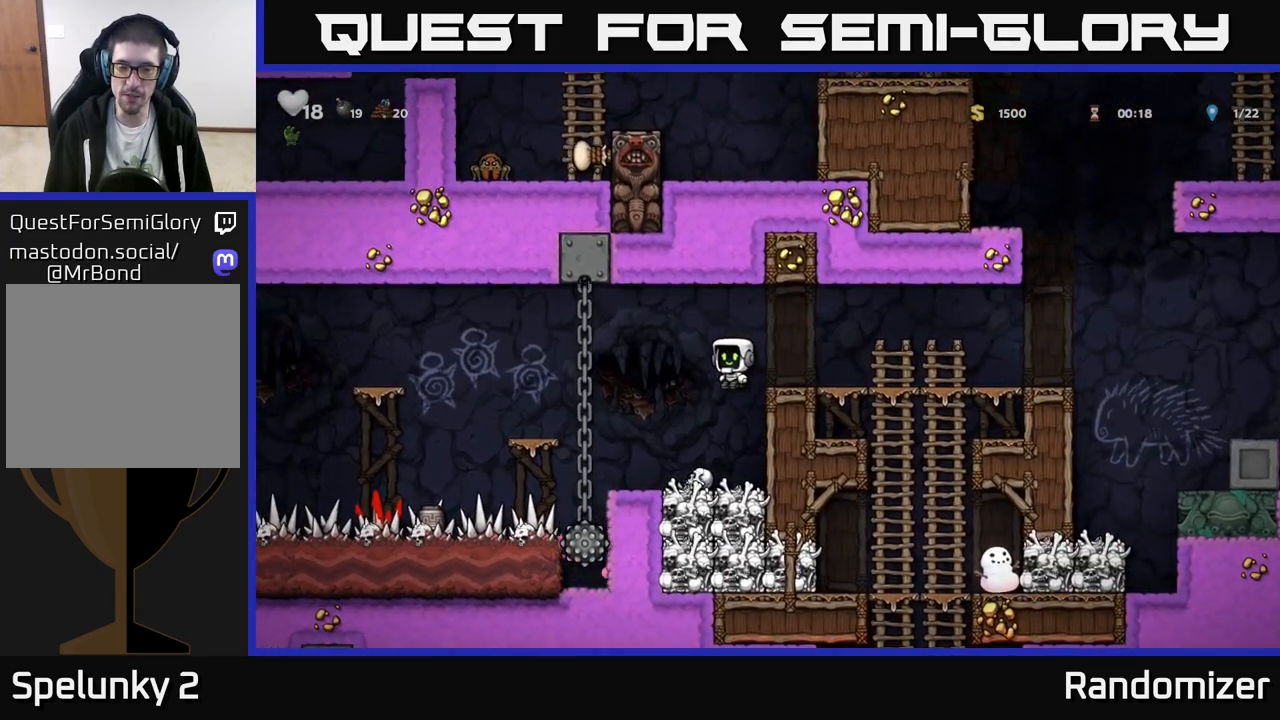
{"buttons": [], "left_stick": "right", "events": [[100, "left_stick", "left"], [233, "left_stick", "center"], [300, "left_stick", "down"], [367, "X", "down"], [467, "X", "up"], [483, "left_stick", "right"]]}
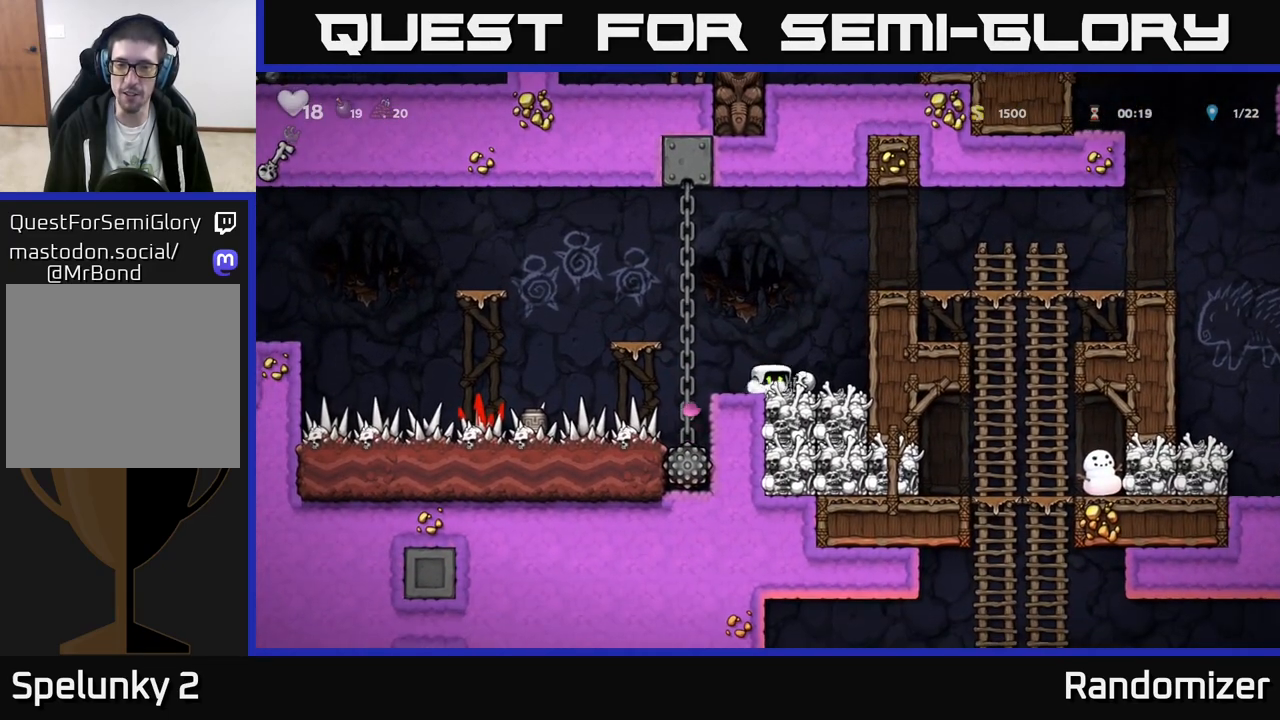
{"buttons": [], "left_stick": "down-left", "events": [[150, "left_stick", "center"], [300, "left_stick", "down"], [350, "left_stick", "down-left"]]}
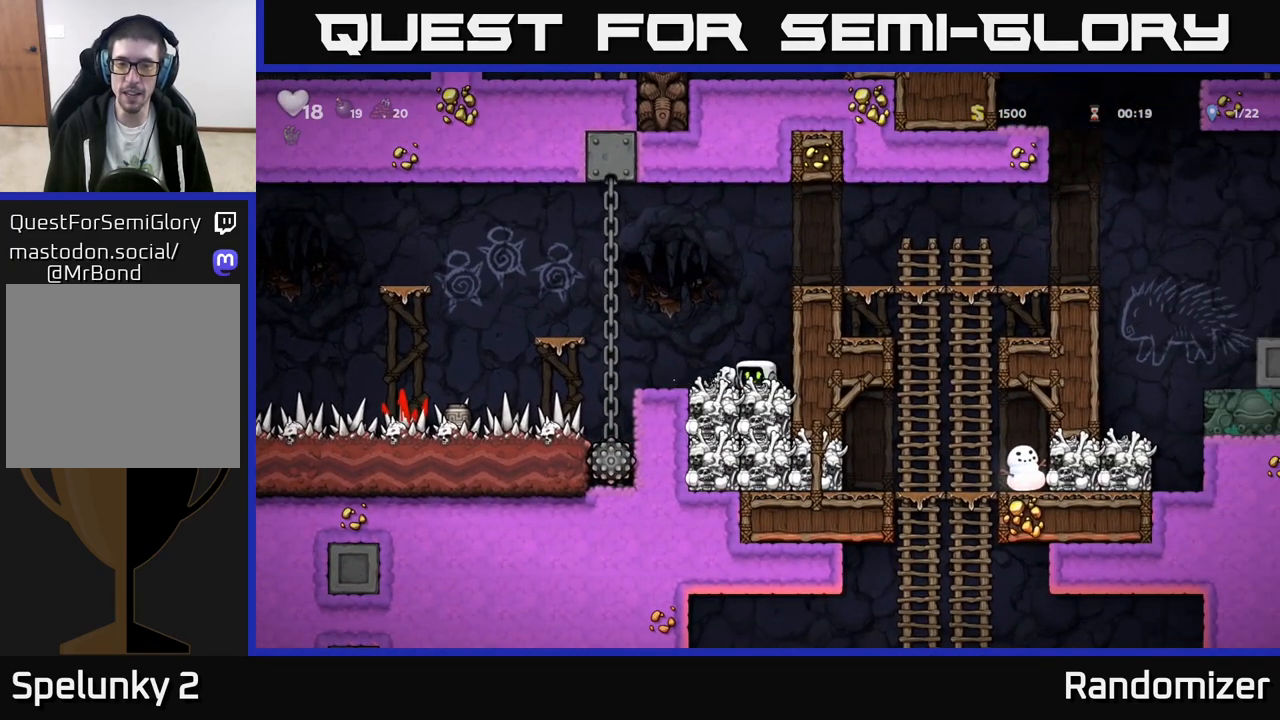
{"buttons": [], "left_stick": "right", "events": [[17, "left_stick", "down"], [100, "X", "down"], [217, "X", "up"], [283, "left_stick", "center"], [317, "A", "down"], [333, "left_stick", "right"], [500, "A", "up"]]}
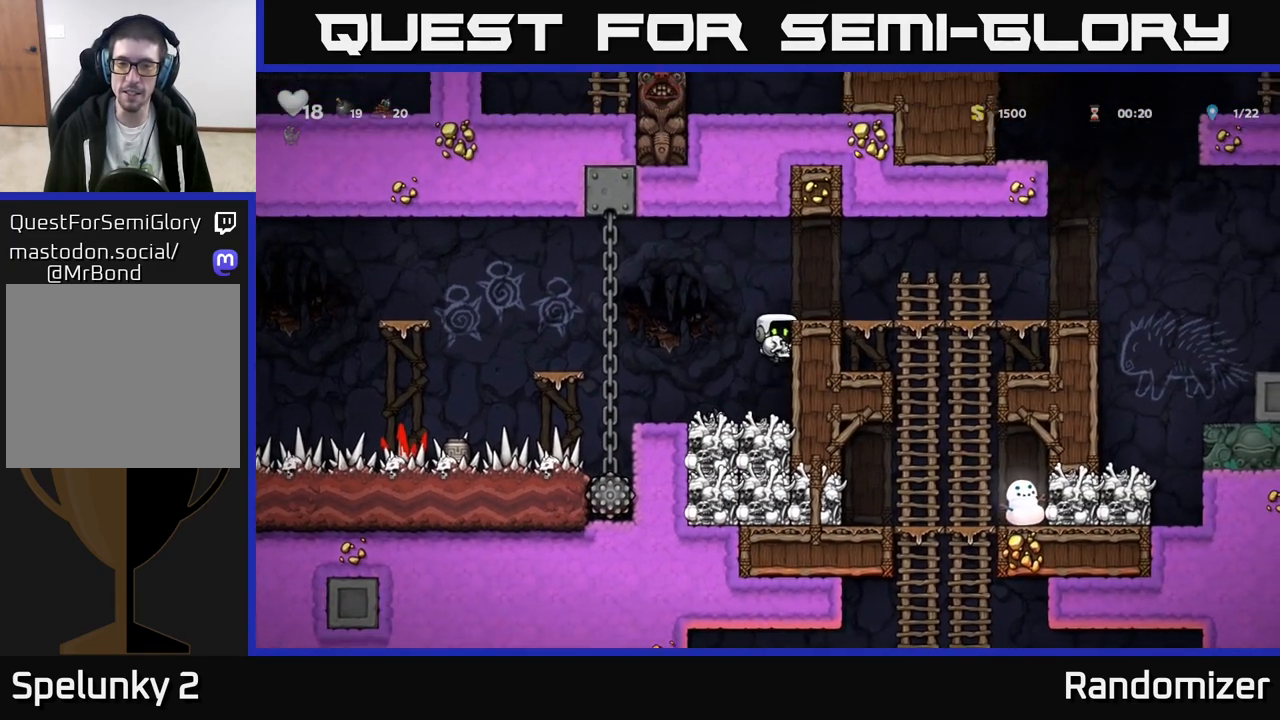
{"buttons": [], "left_stick": "right", "events": [[100, "A", "down"], [233, "A", "up"]]}
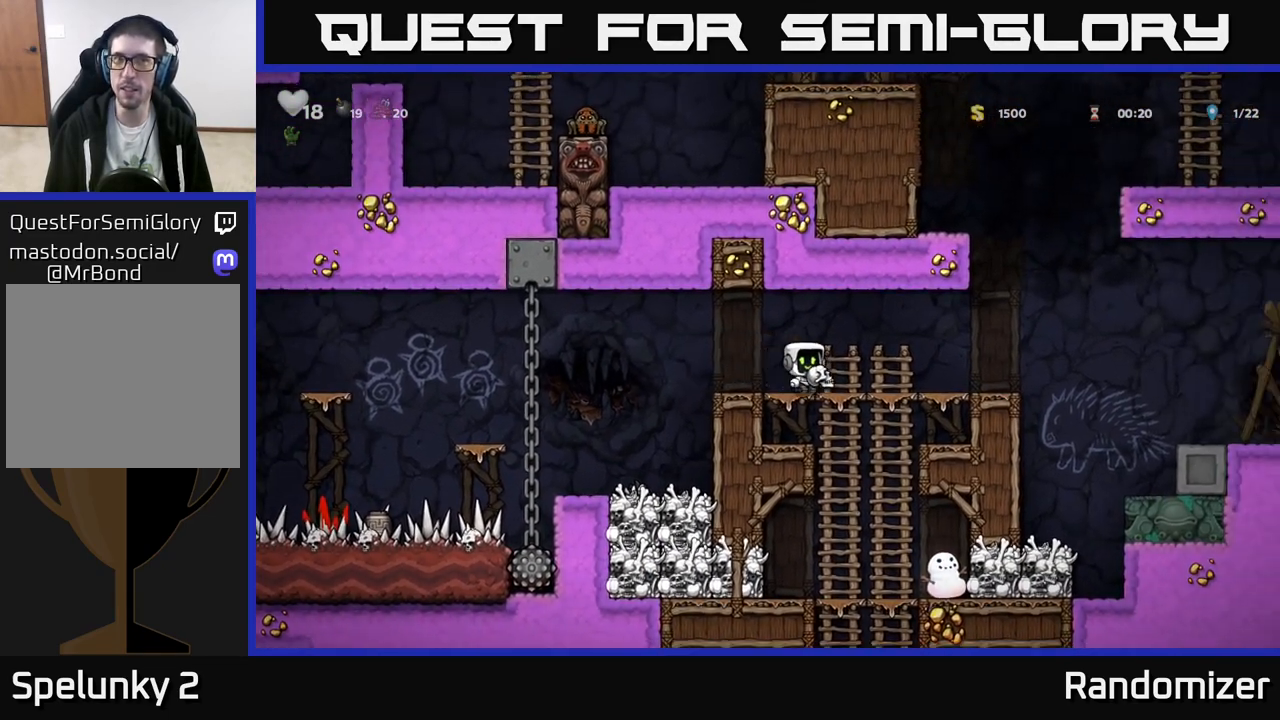
{"buttons": ["A"], "left_stick": "down", "events": [[50, "left_stick", "down"], [83, "A", "down"], [183, "A", "up"], [200, "left_stick", "center"], [467, "left_stick", "down"], [500, "A", "down"]]}
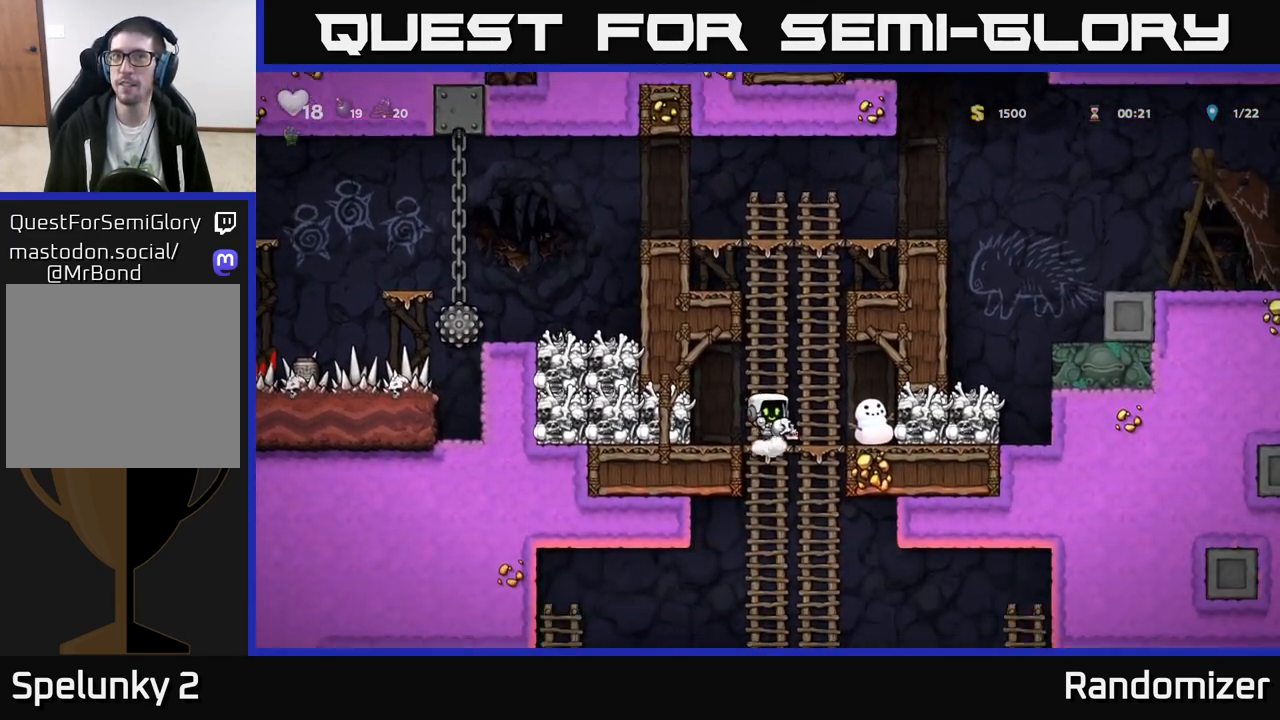
{"buttons": [], "left_stick": "up", "events": [[100, "A", "up"], [150, "left_stick", "center"], [333, "left_stick", "down"], [467, "left_stick", "up"]]}
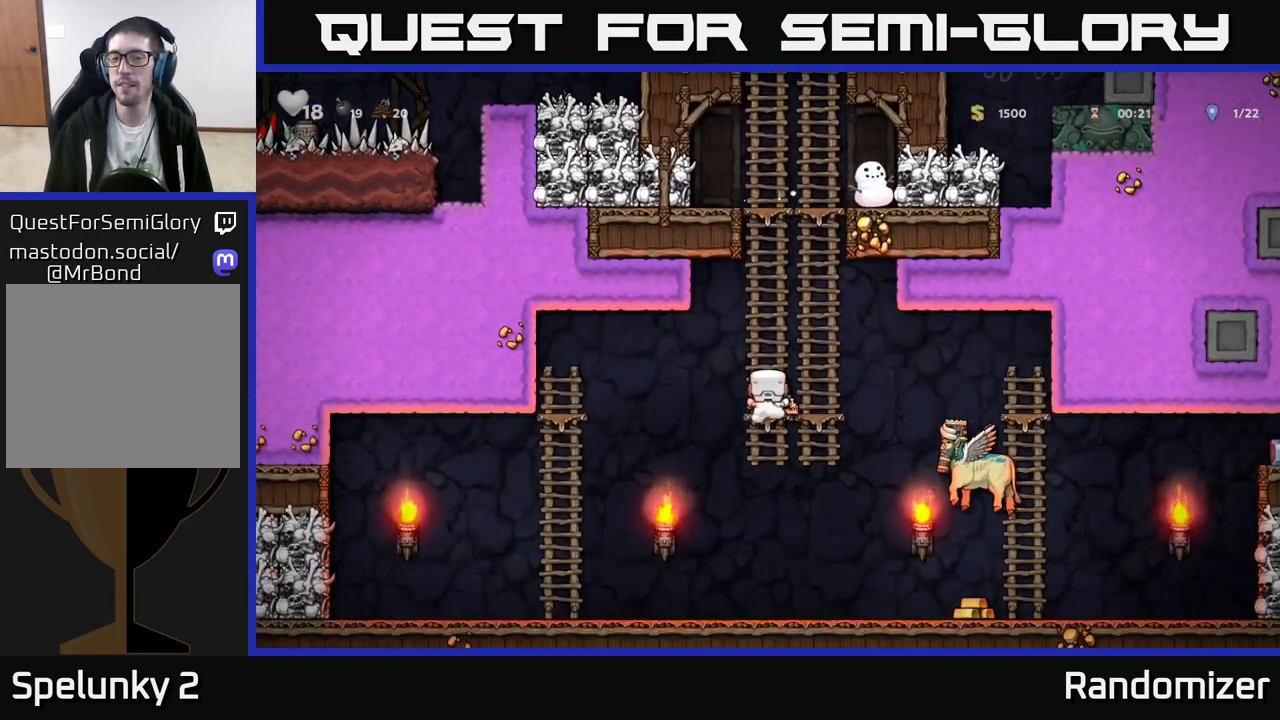
{"buttons": [], "left_stick": "center", "events": [[400, "left_stick", "center"]]}
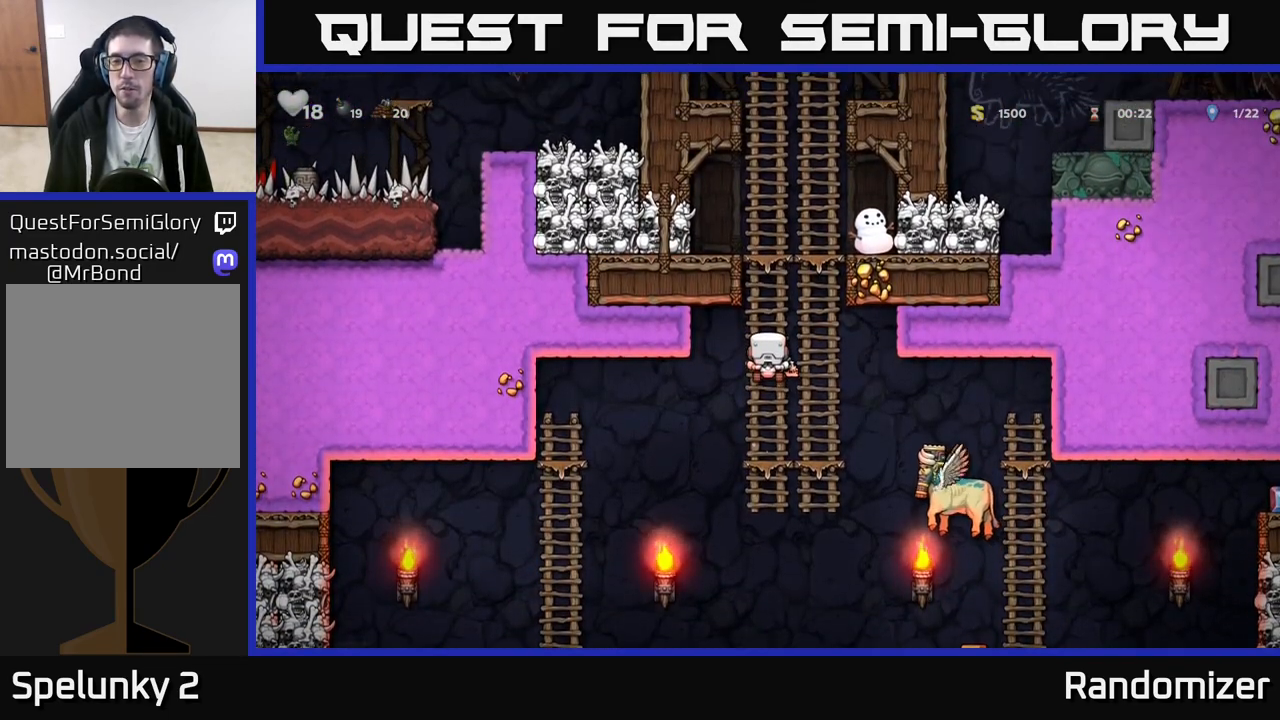
{"buttons": [], "left_stick": "center", "events": [[17, "A", "down"], [167, "A", "up"]]}
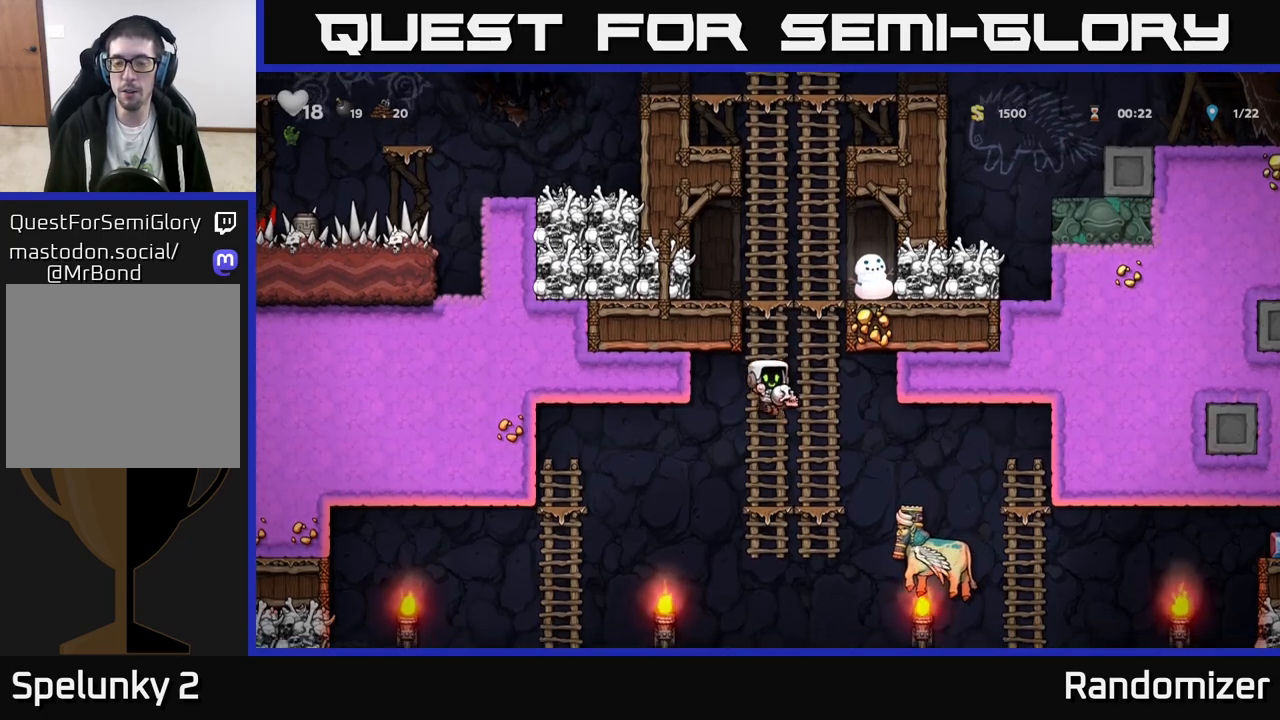
{"buttons": [], "left_stick": "center", "events": [[183, "left_stick", "right"], [233, "A", "down"], [317, "A", "up"], [500, "left_stick", "center"]]}
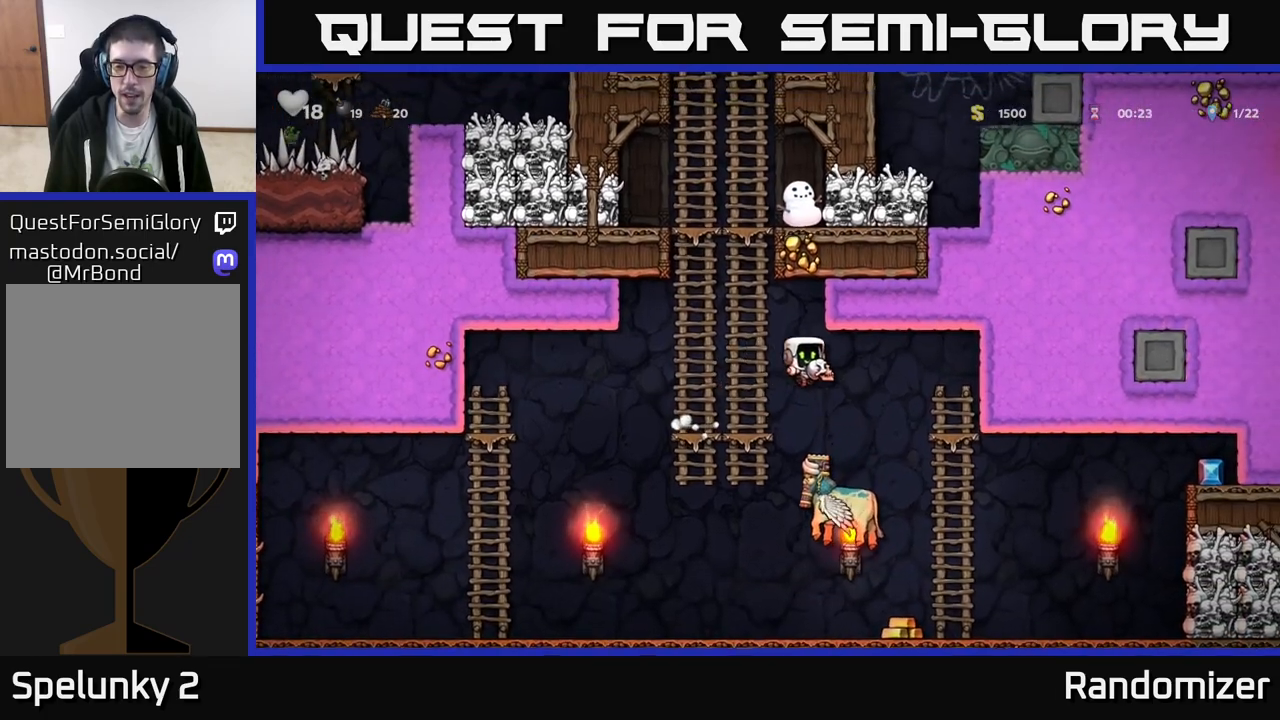
{"buttons": [], "left_stick": "center", "events": []}
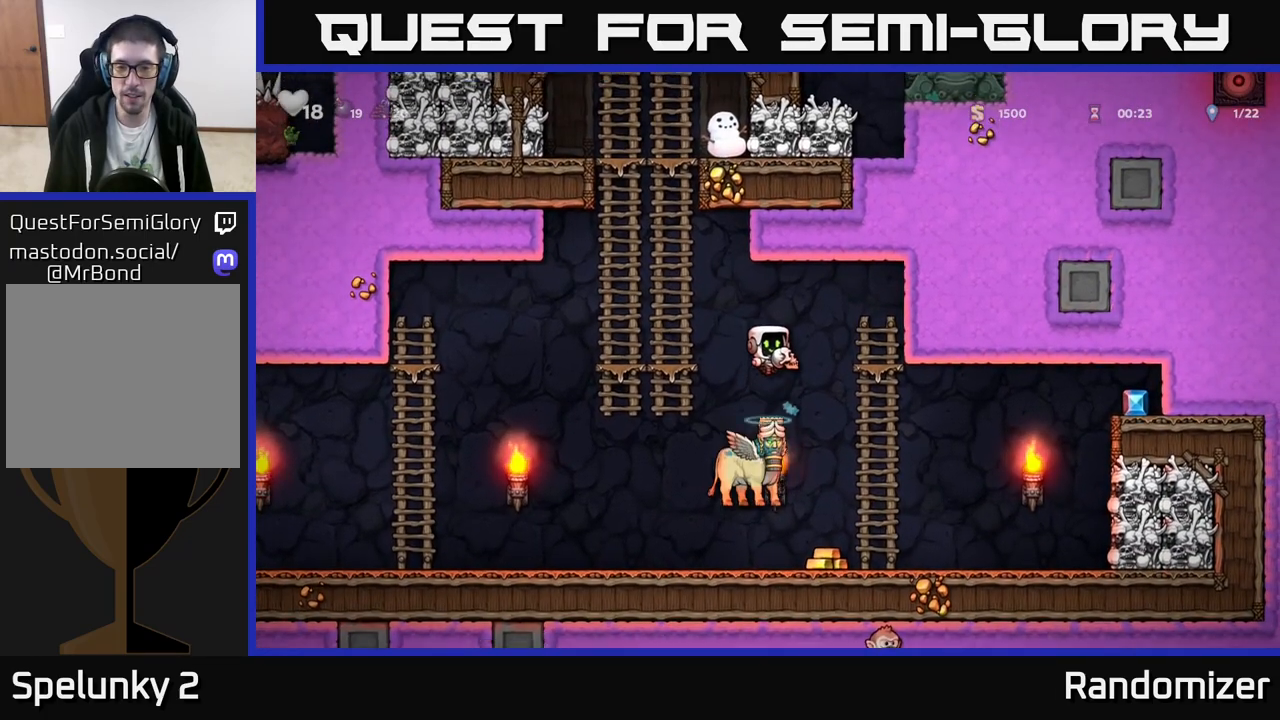
{"buttons": [], "left_stick": "center", "events": [[133, "left_stick", "left"], [233, "left_stick", "center"]]}
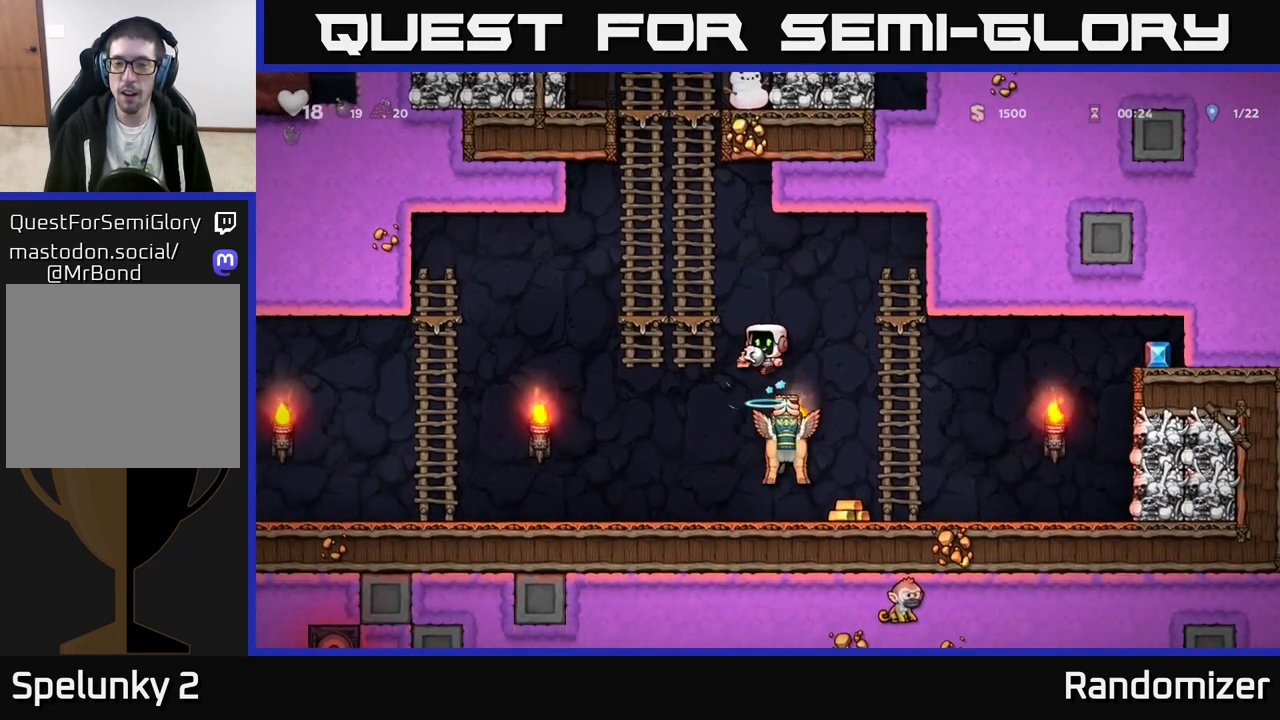
{"buttons": [], "left_stick": "center", "events": [[233, "left_stick", "right"], [317, "left_stick", "center"]]}
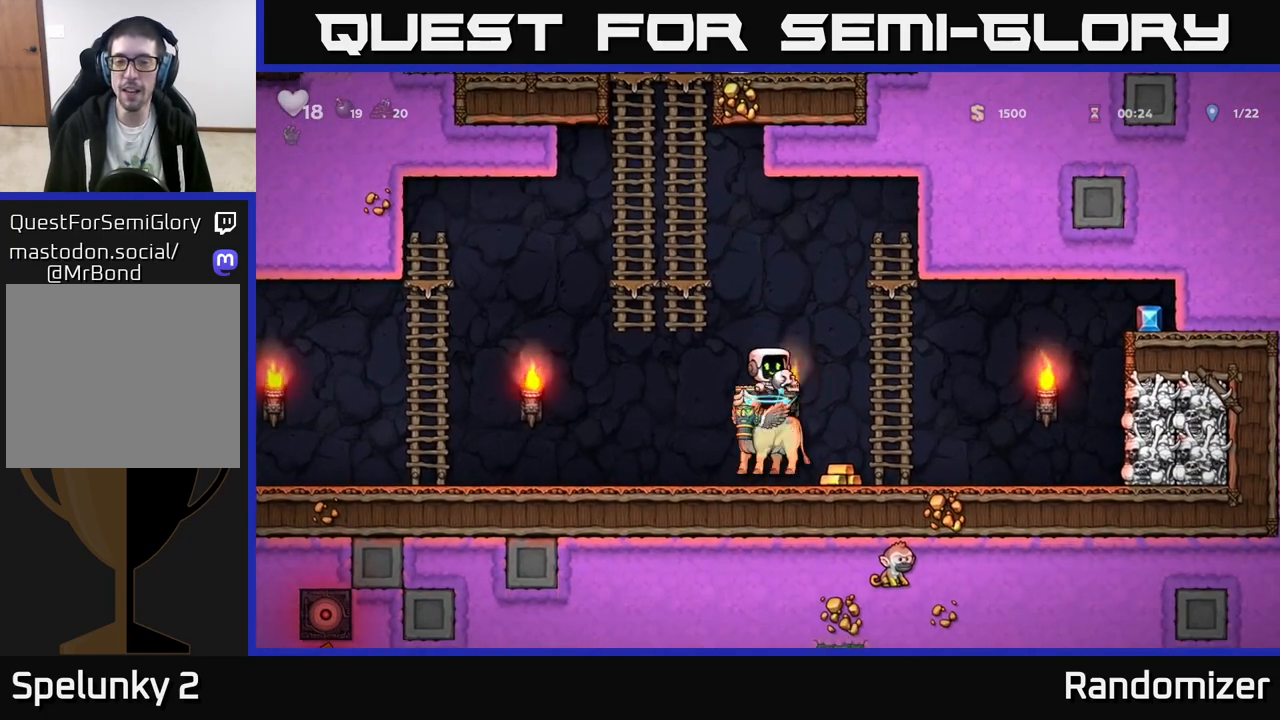
{"buttons": [], "left_stick": "center", "events": []}
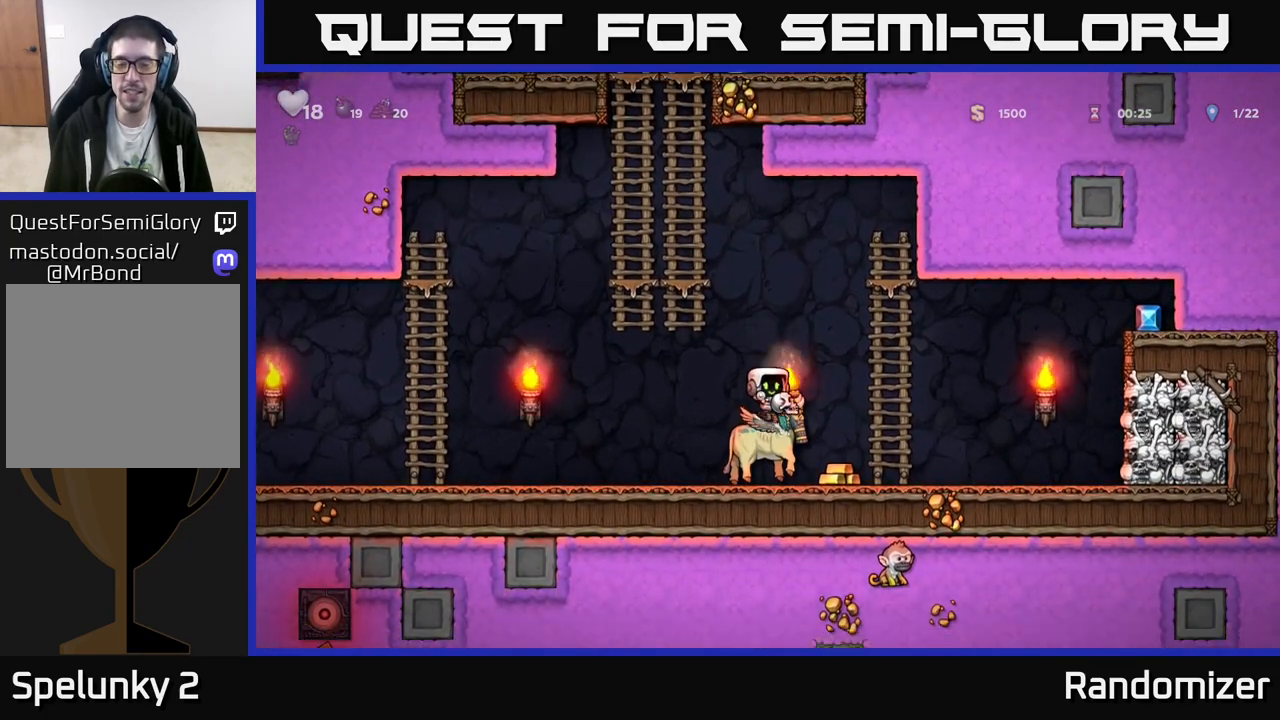
{"buttons": [], "left_stick": "center", "events": [[233, "left_stick", "right"], [417, "left_stick", "center"]]}
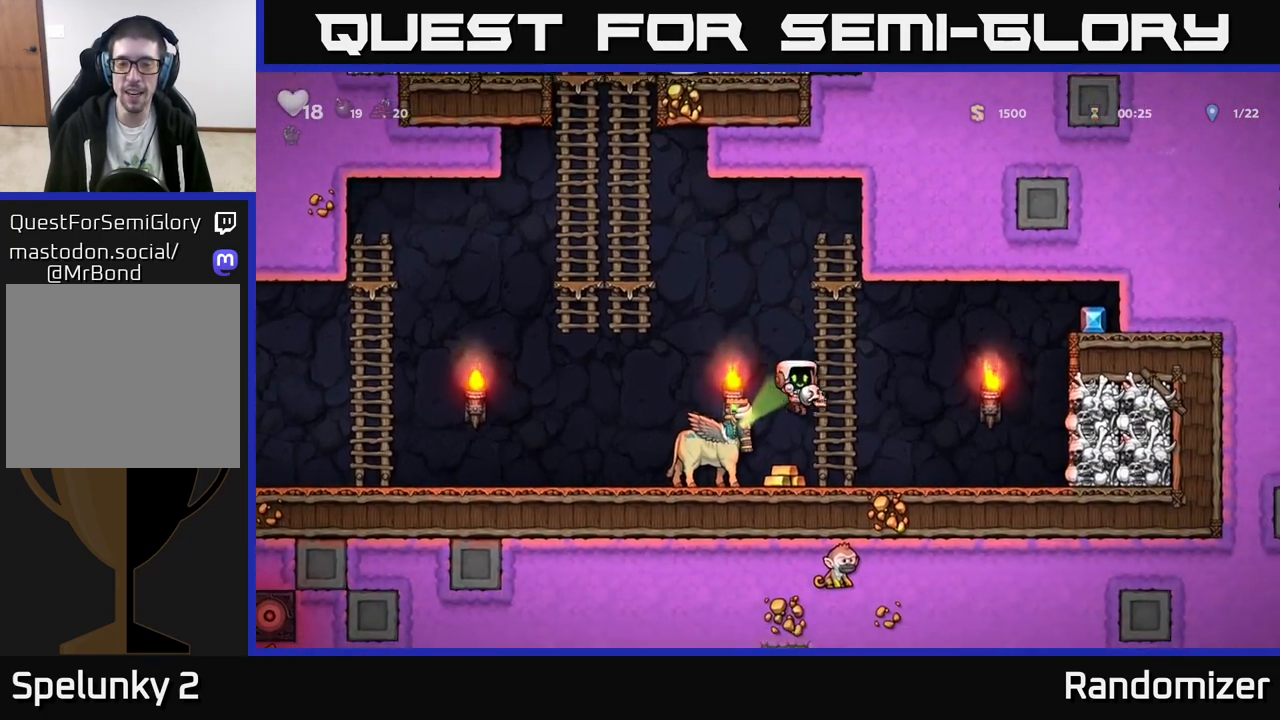
{"buttons": [], "left_stick": "right", "events": [[417, "left_stick", "right"]]}
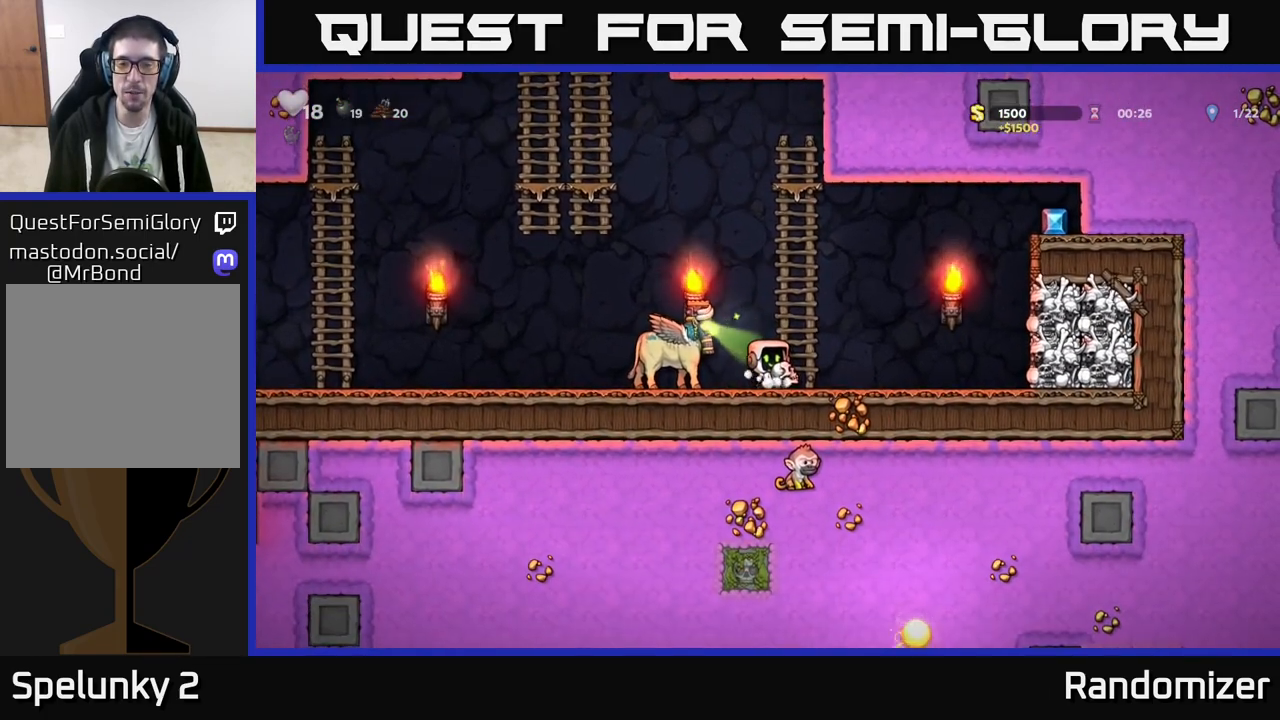
{"buttons": ["A"], "left_stick": "left", "events": [[17, "A", "down"], [50, "left_stick", "up"], [133, "A", "up"], [450, "A", "down"], [483, "left_stick", "left"]]}
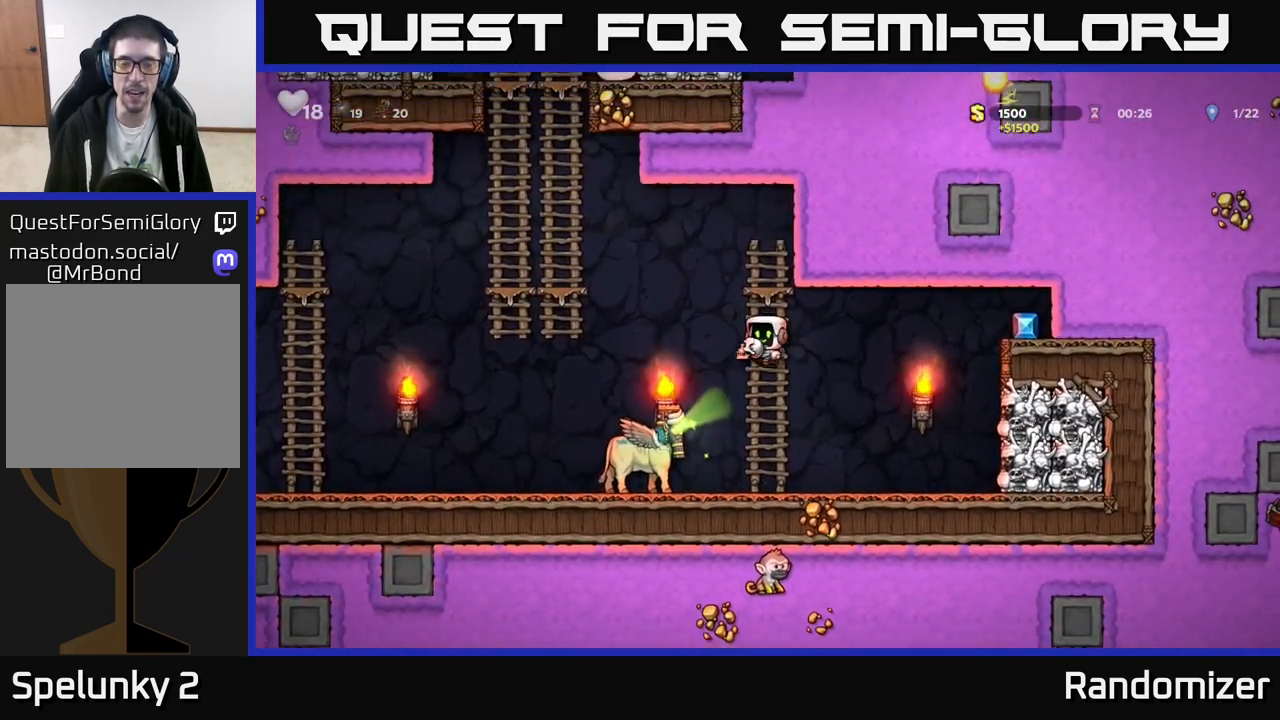
{"buttons": [], "left_stick": "left", "events": [[350, "A", "up"]]}